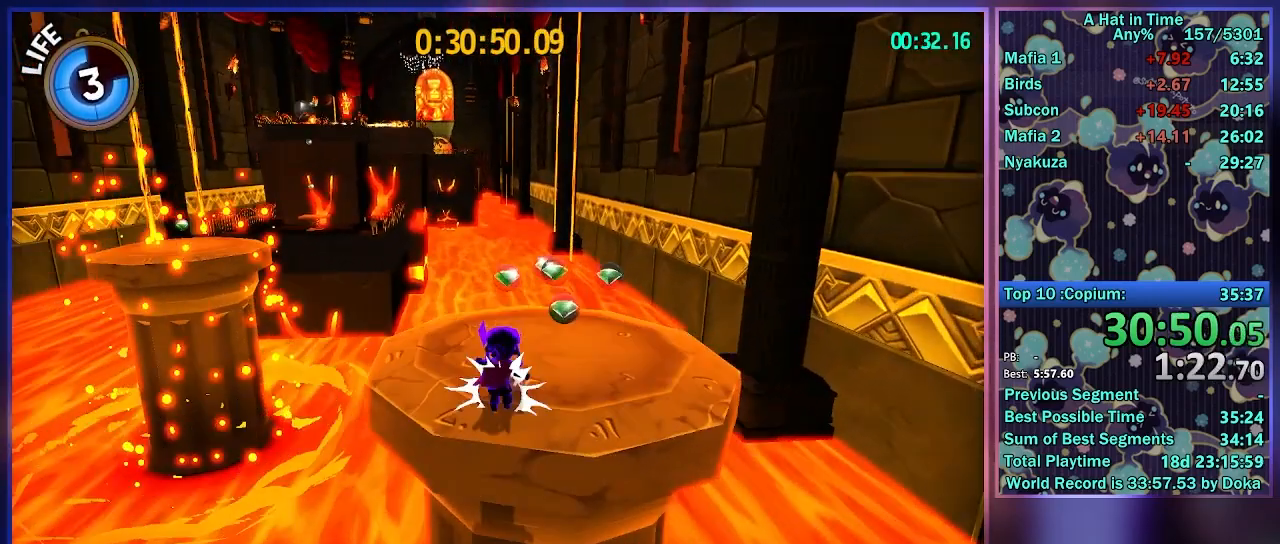
Gameplay with a controller (Xbox layout); each line is a JSON object with the inputs held at the frame after it. "button_events" lists button changes between this image and that frame as [ms after this image, input, new state], when the widget could be followed in between (sticks are given only as held states). Not read: L3 R3.
{"buttons": ["L2", "R2"], "left_stick": "up", "right_stick": "center", "button_events": [[200, "R2", "up"], [467, "R2", "down"]]}
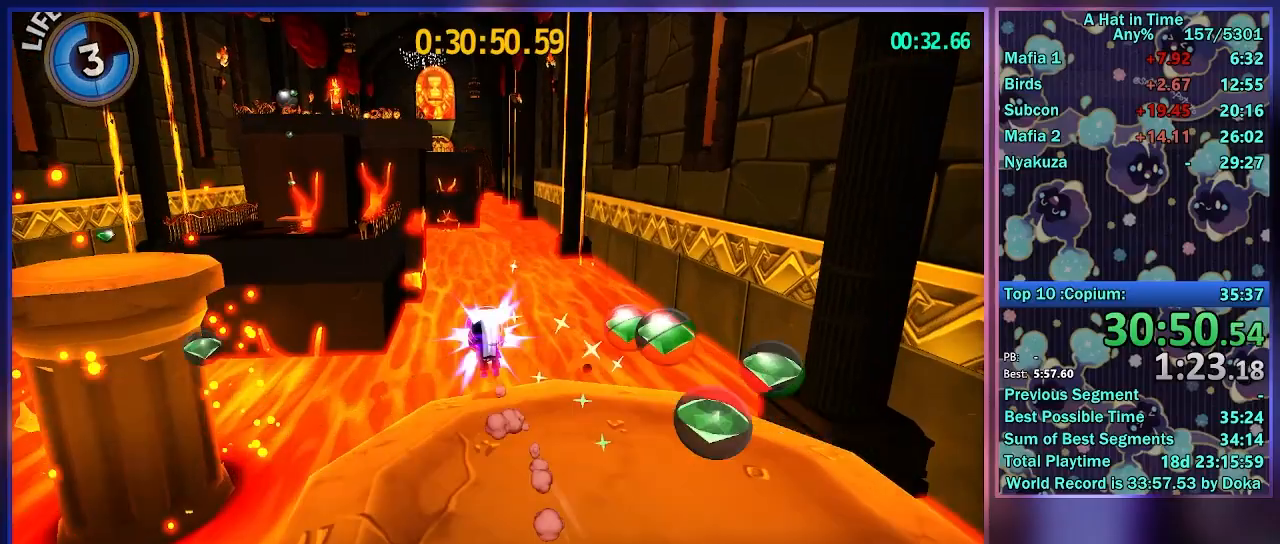
{"buttons": ["L2"], "left_stick": "up", "right_stick": "center", "button_events": [[100, "R2", "up"]]}
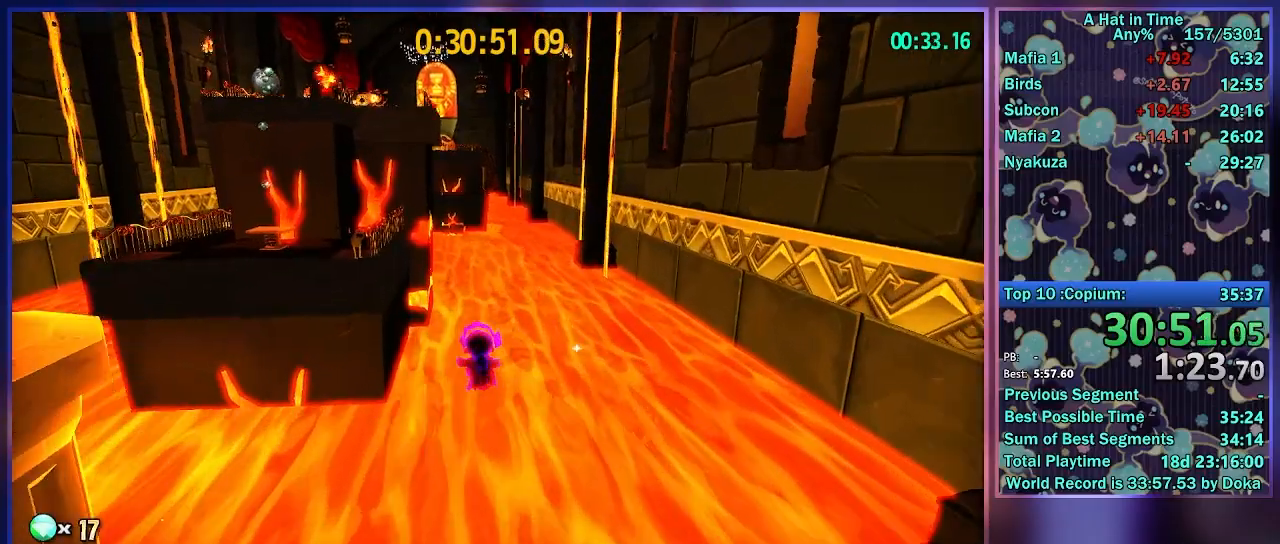
{"buttons": ["L2"], "left_stick": "up", "right_stick": "center", "button_events": []}
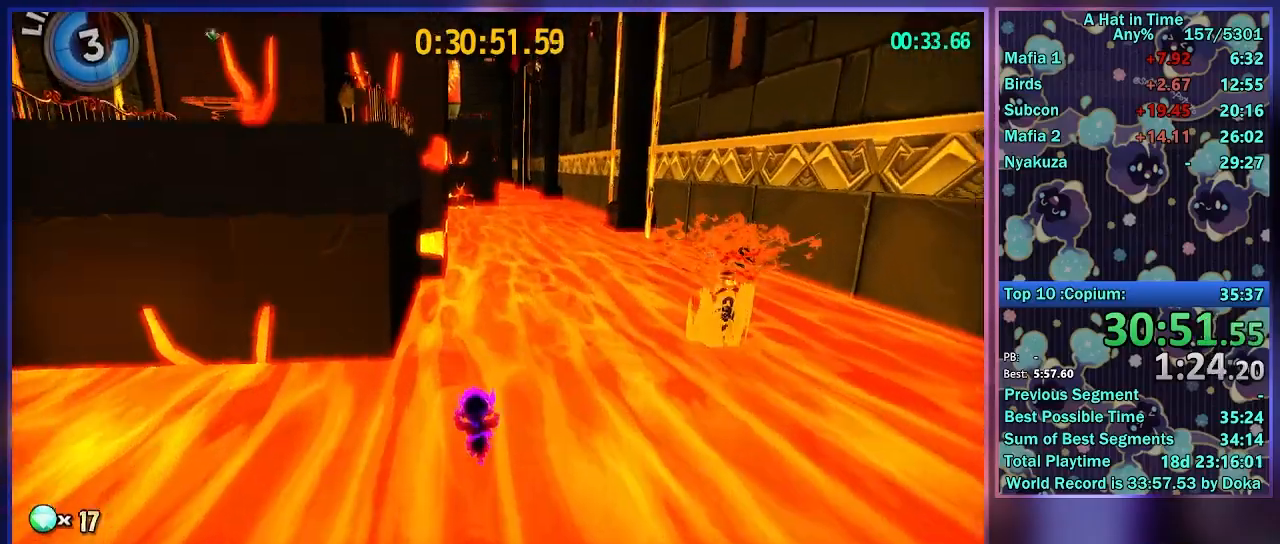
{"buttons": ["L2"], "left_stick": "up", "right_stick": "center", "button_events": []}
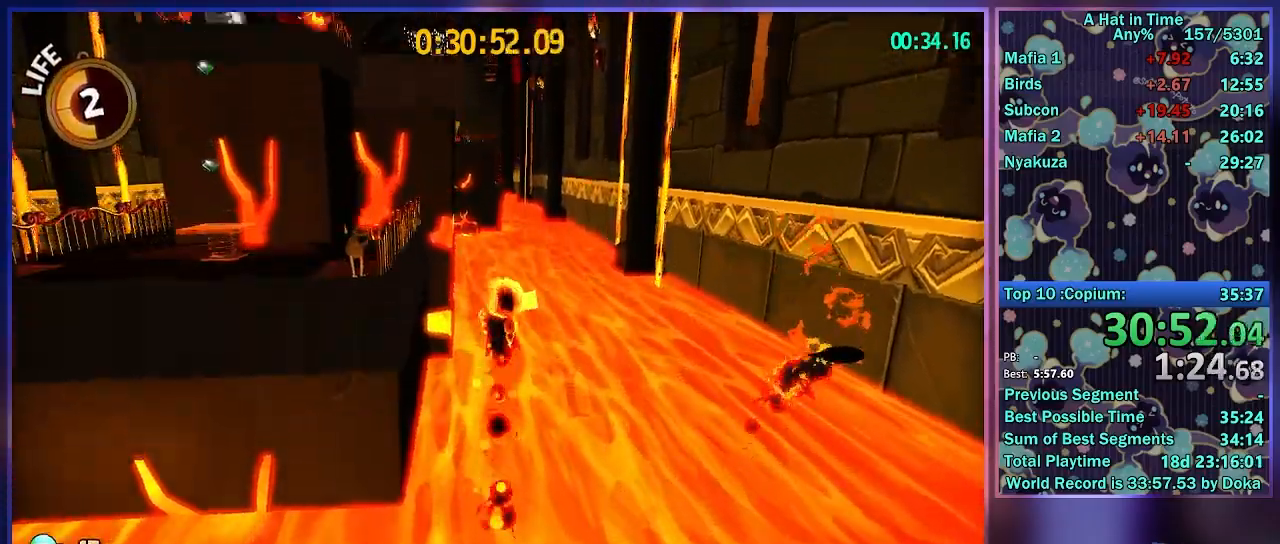
{"buttons": ["L2"], "left_stick": "up", "right_stick": "center", "button_events": []}
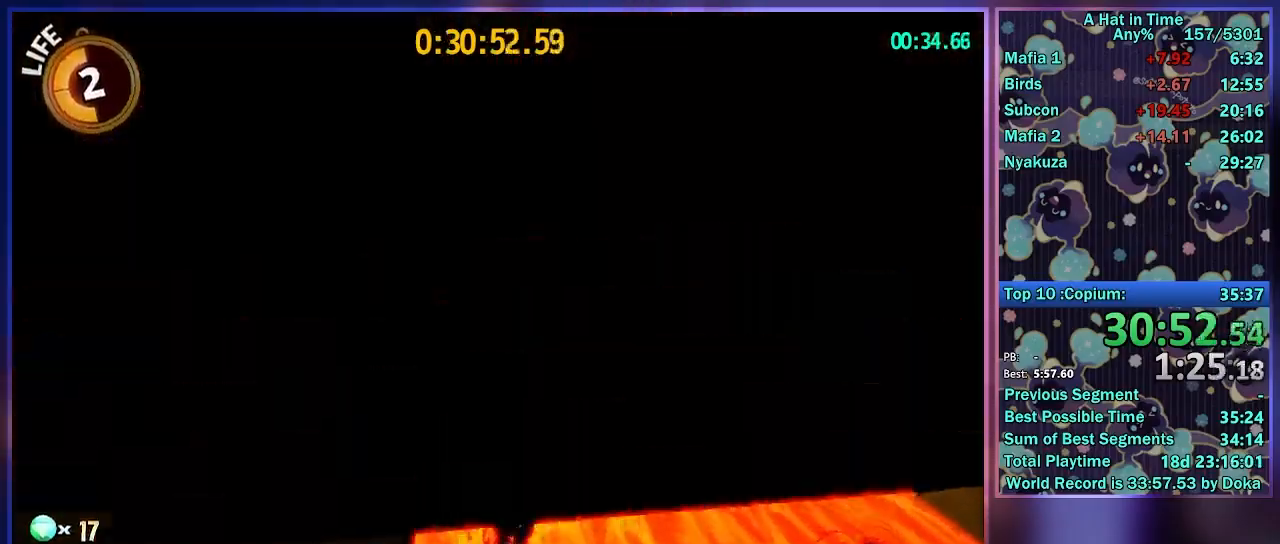
{"buttons": ["L2"], "left_stick": "up", "right_stick": "center", "button_events": []}
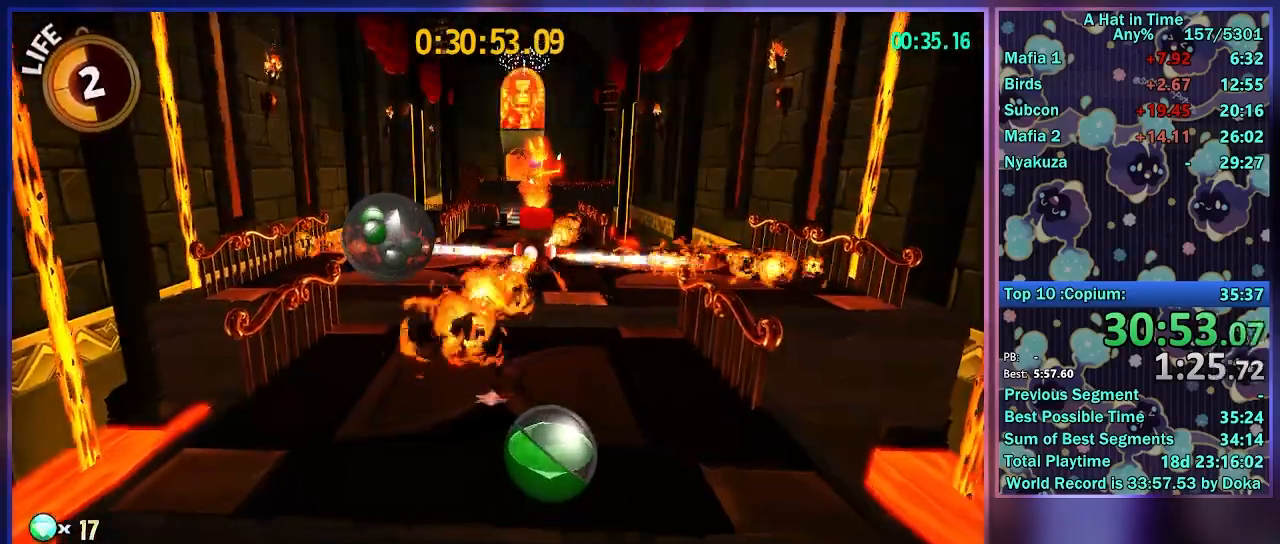
{"buttons": ["L2"], "left_stick": "up", "right_stick": "center", "button_events": [[350, "A", "down"], [500, "A", "up"]]}
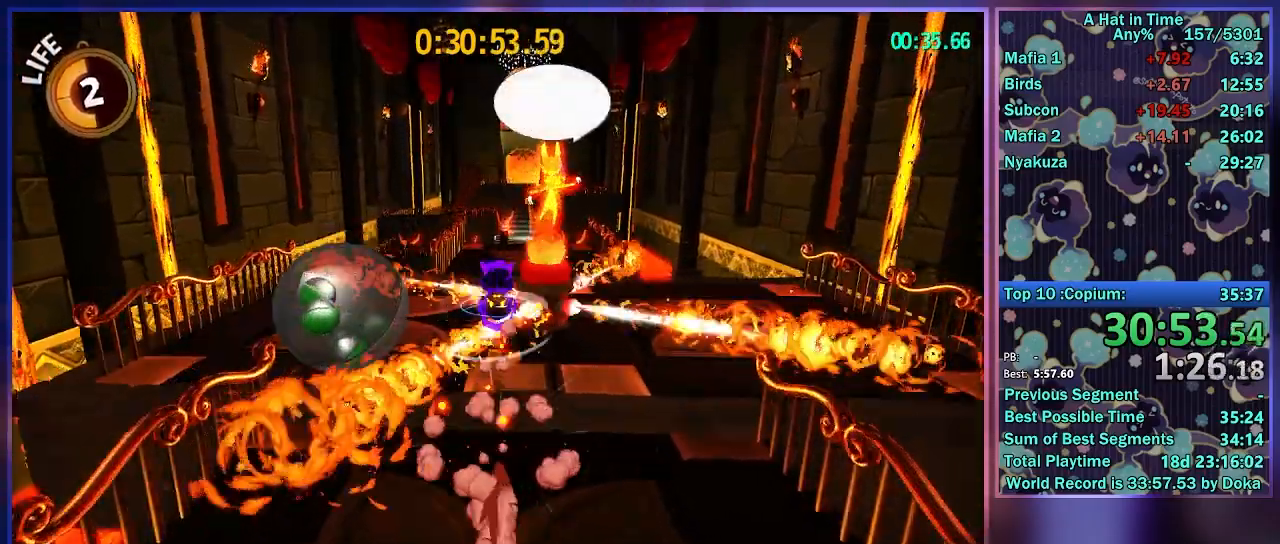
{"buttons": ["L2"], "left_stick": "up", "right_stick": "center", "button_events": [[183, "R2", "down"], [317, "R2", "up"]]}
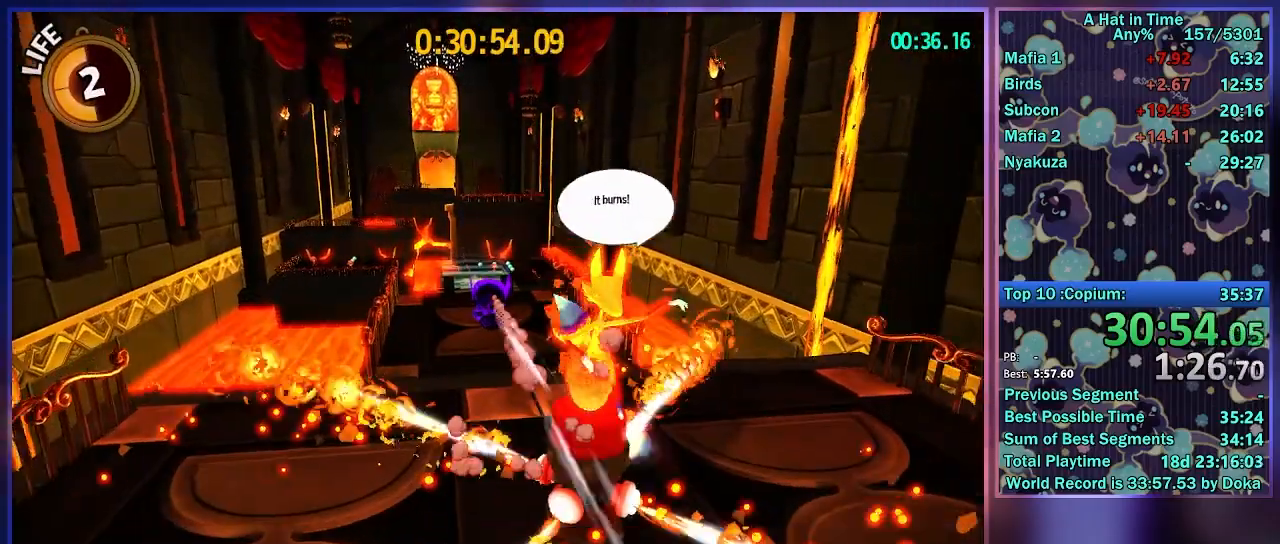
{"buttons": ["L2", "R2"], "left_stick": "up", "right_stick": "center", "button_events": [[400, "R2", "down"]]}
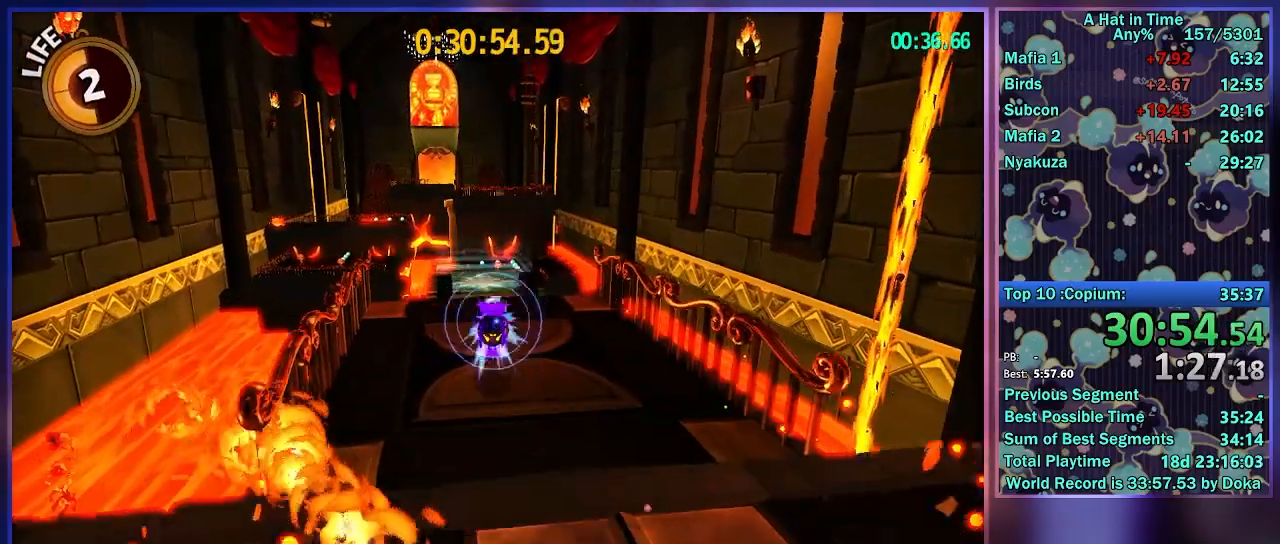
{"buttons": ["L2"], "left_stick": "up", "right_stick": "center", "button_events": [[83, "L2", "up"], [83, "R2", "up"], [117, "DPAD_RIGHT", "down"], [167, "DPAD_RIGHT", "up"], [217, "DPAD_RIGHT", "down"], [300, "DPAD_RIGHT", "up"], [450, "L2", "down"]]}
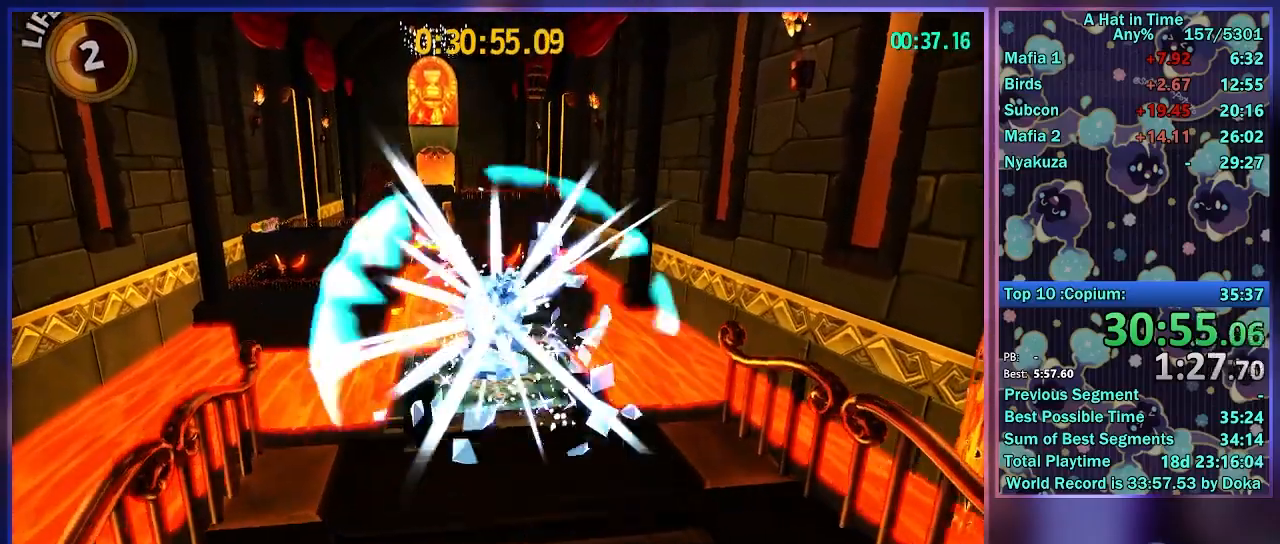
{"buttons": ["L2"], "left_stick": "up", "right_stick": "center", "button_events": []}
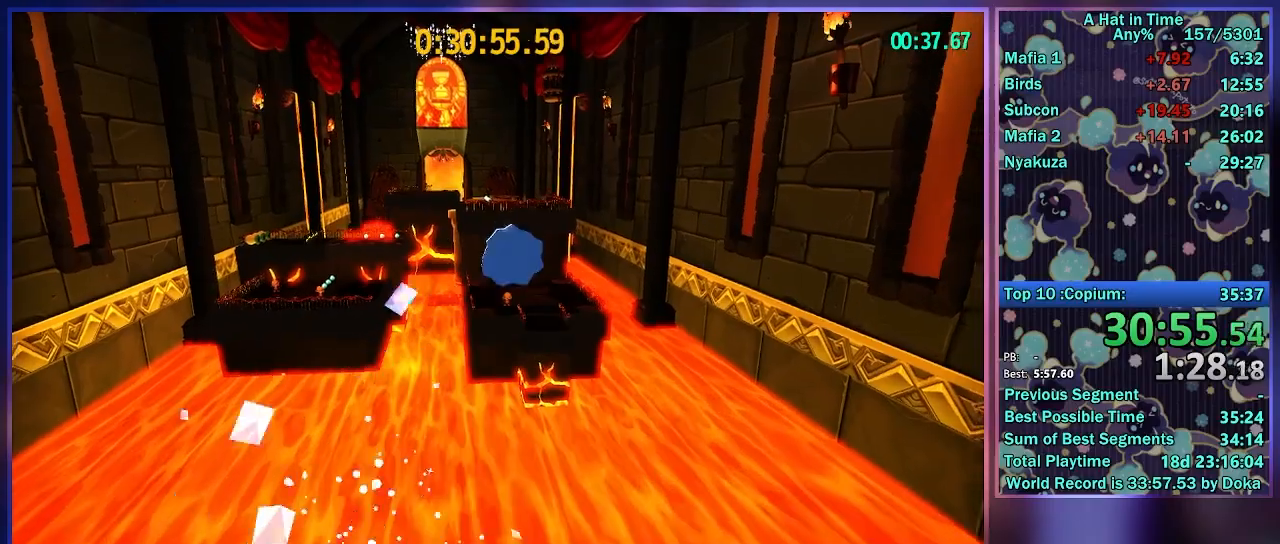
{"buttons": ["A", "L2", "R2"], "left_stick": "up", "right_stick": "center", "button_events": [[50, "L2", "up"], [50, "R2", "down"], [67, "A", "down"], [150, "A", "up"], [167, "L2", "down"], [233, "A", "down"], [267, "L2", "up"], [300, "A", "up"], [333, "L2", "down"], [367, "A", "down"], [417, "A", "up"], [500, "A", "down"]]}
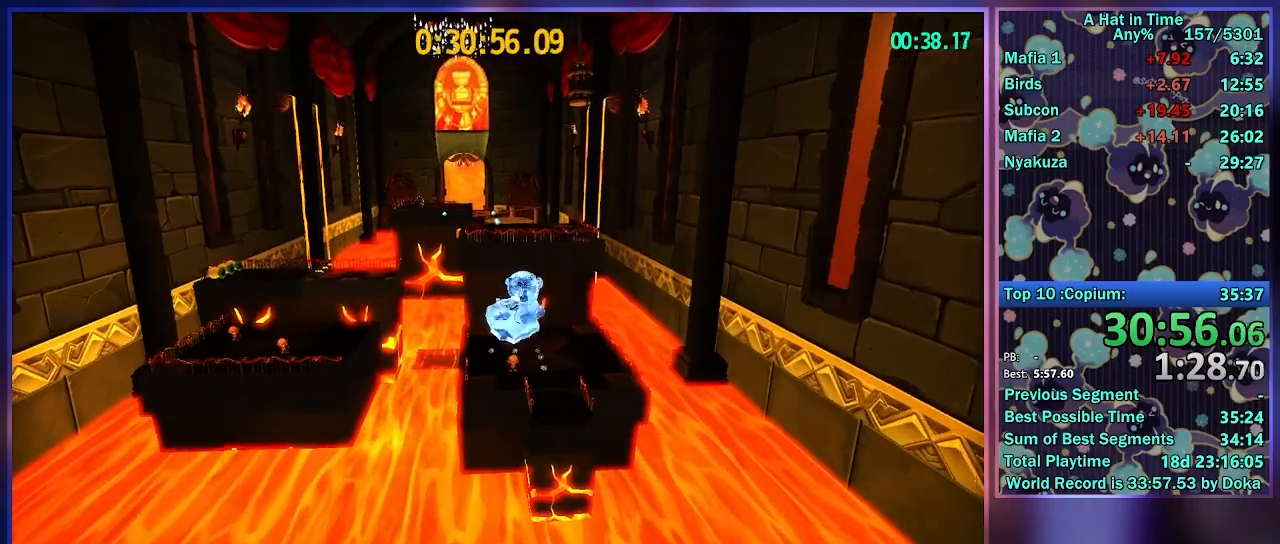
{"buttons": [], "left_stick": "up", "right_stick": "center", "button_events": [[67, "A", "up"], [67, "L2", "up"], [117, "L2", "down"], [133, "A", "down"], [200, "A", "up"], [200, "L2", "up"], [250, "A", "down"], [250, "L2", "down"], [267, "R2", "up"], [317, "A", "up"], [350, "L2", "up"]]}
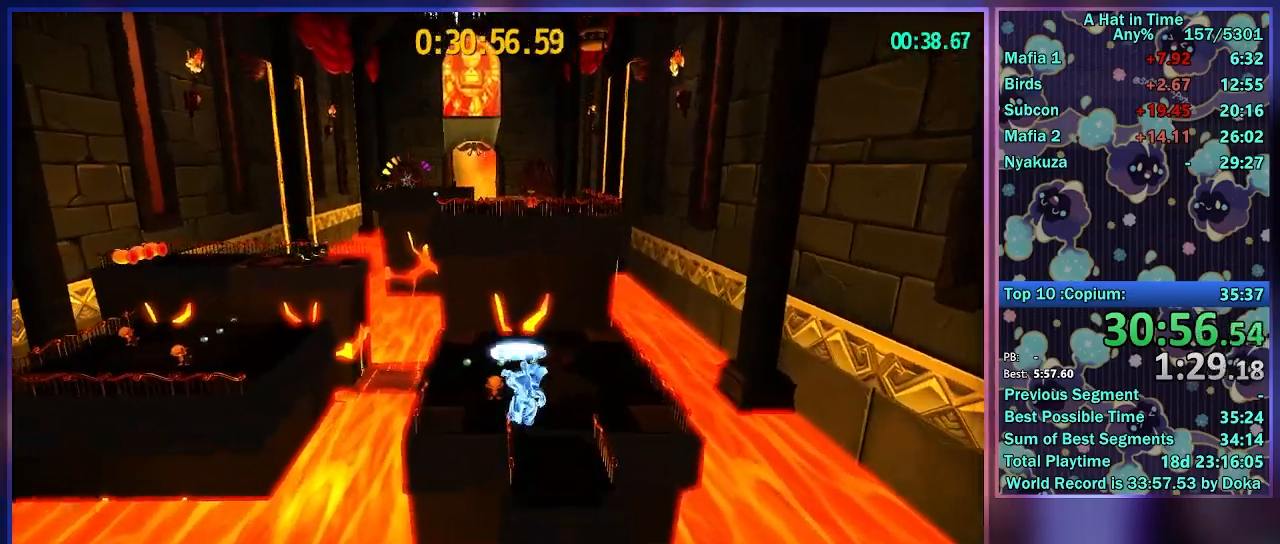
{"buttons": [], "left_stick": "up", "right_stick": "center", "button_events": [[450, "DPAD_LEFT", "down"], [500, "DPAD_LEFT", "up"]]}
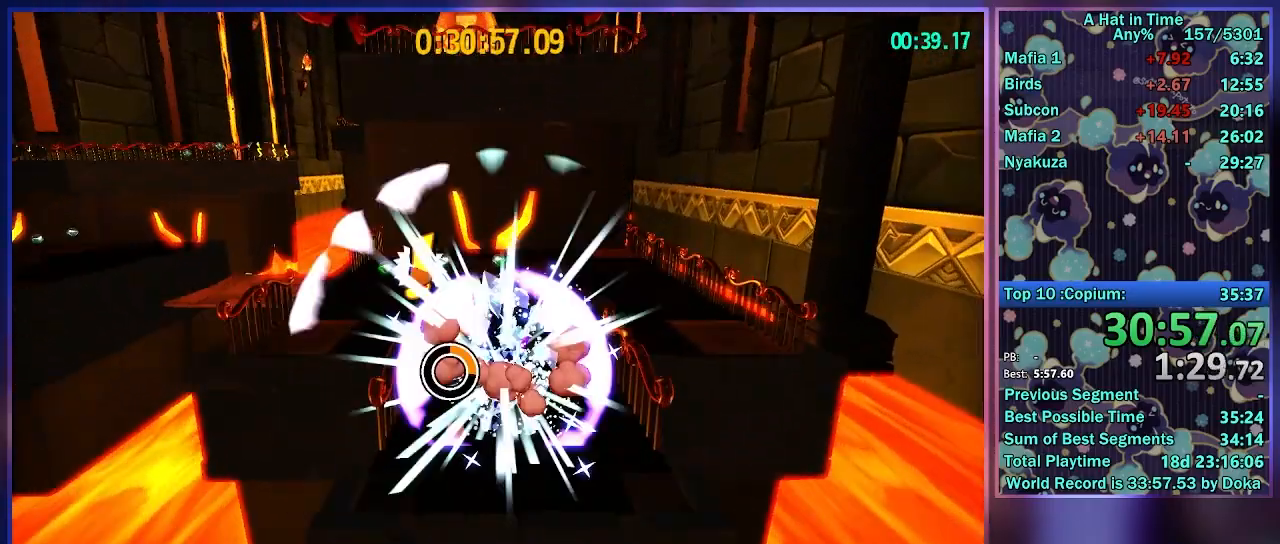
{"buttons": ["A", "L2"], "left_stick": "up", "right_stick": "center", "button_events": [[50, "DPAD_LEFT", "down"], [83, "L2", "down"], [133, "DPAD_LEFT", "up"], [150, "R2", "down"], [350, "R2", "up"], [383, "A", "down"]]}
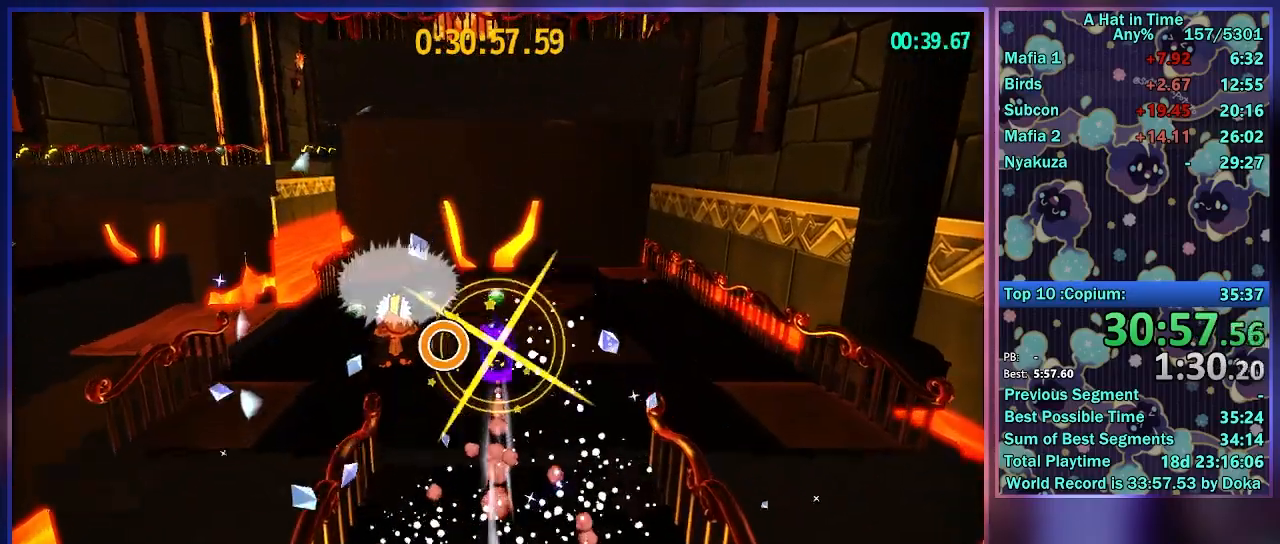
{"buttons": ["L2"], "left_stick": "up", "right_stick": "center", "button_events": [[17, "A", "up"]]}
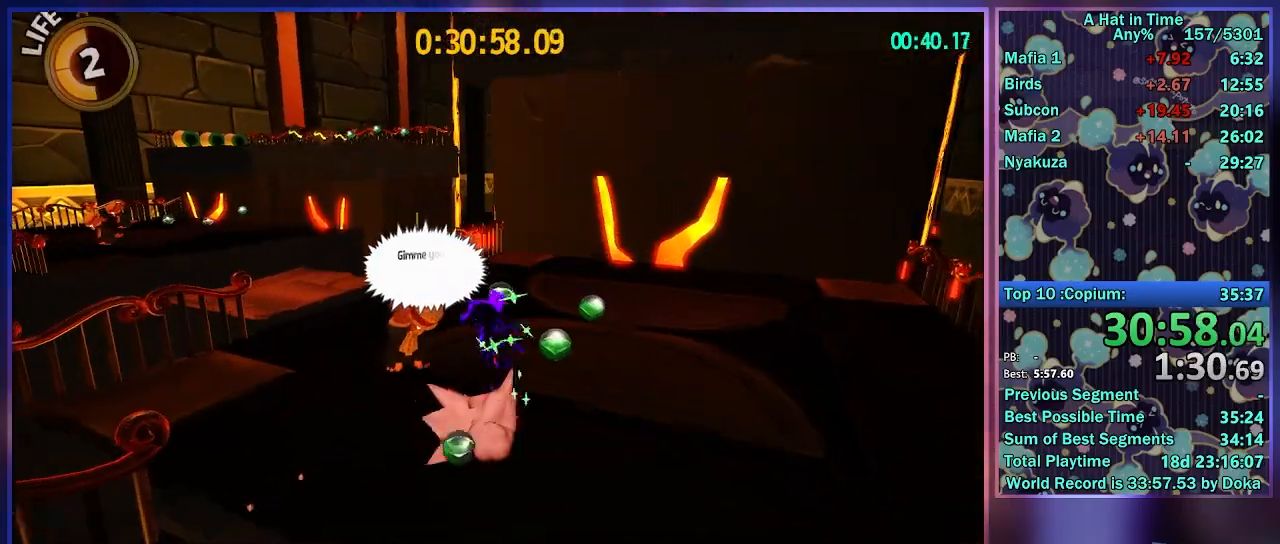
{"buttons": ["L2"], "left_stick": "up", "right_stick": "center", "button_events": [[17, "A", "down"], [217, "A", "up"]]}
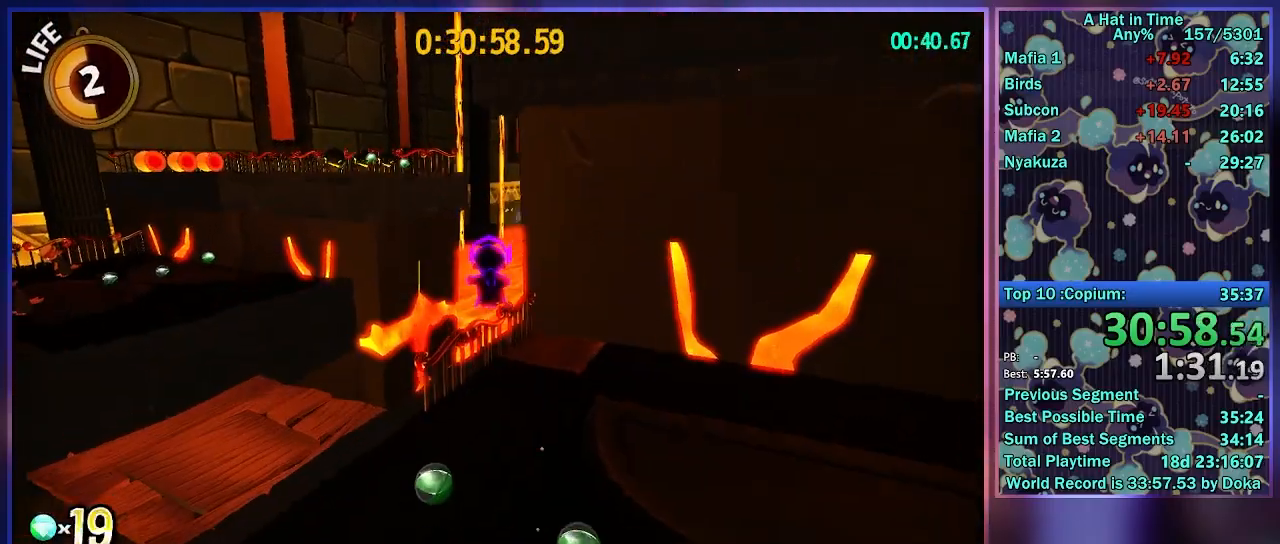
{"buttons": ["L2"], "left_stick": "up", "right_stick": "center", "button_events": [[367, "A", "down"], [450, "A", "up"]]}
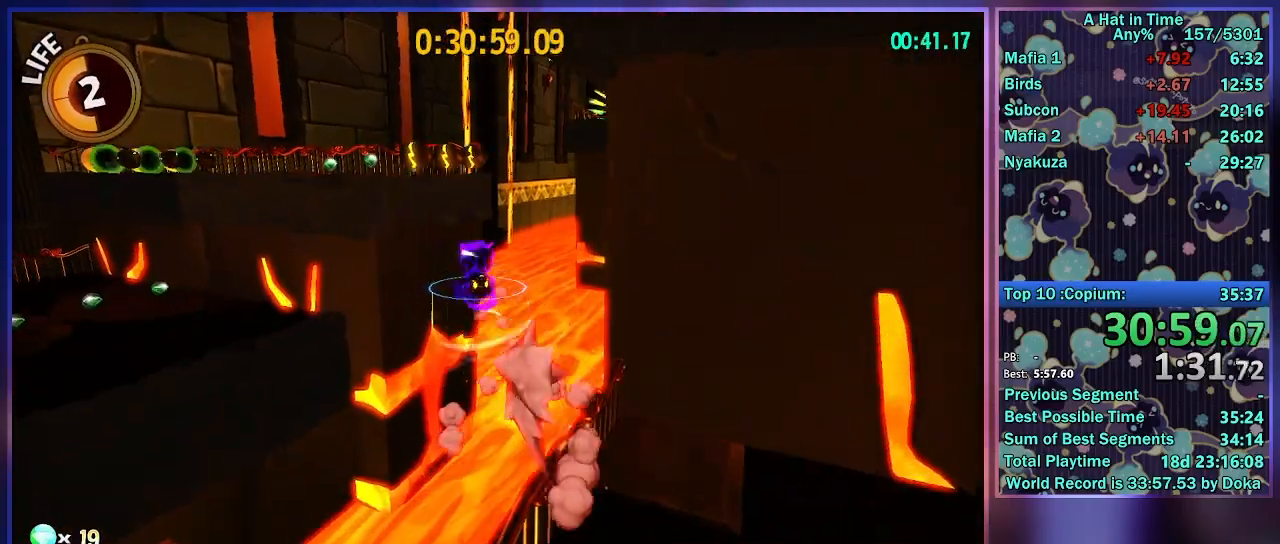
{"buttons": ["L2"], "left_stick": "up", "right_stick": "center", "button_events": [[17, "A", "down"], [450, "A", "up"]]}
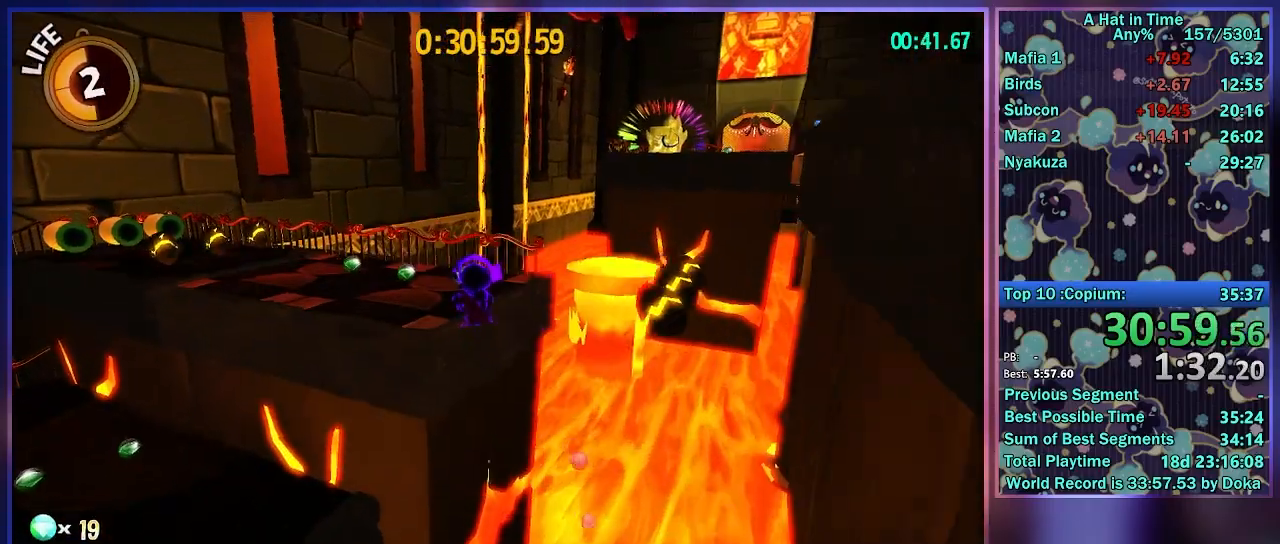
{"buttons": ["L2"], "left_stick": "up", "right_stick": "center", "button_events": []}
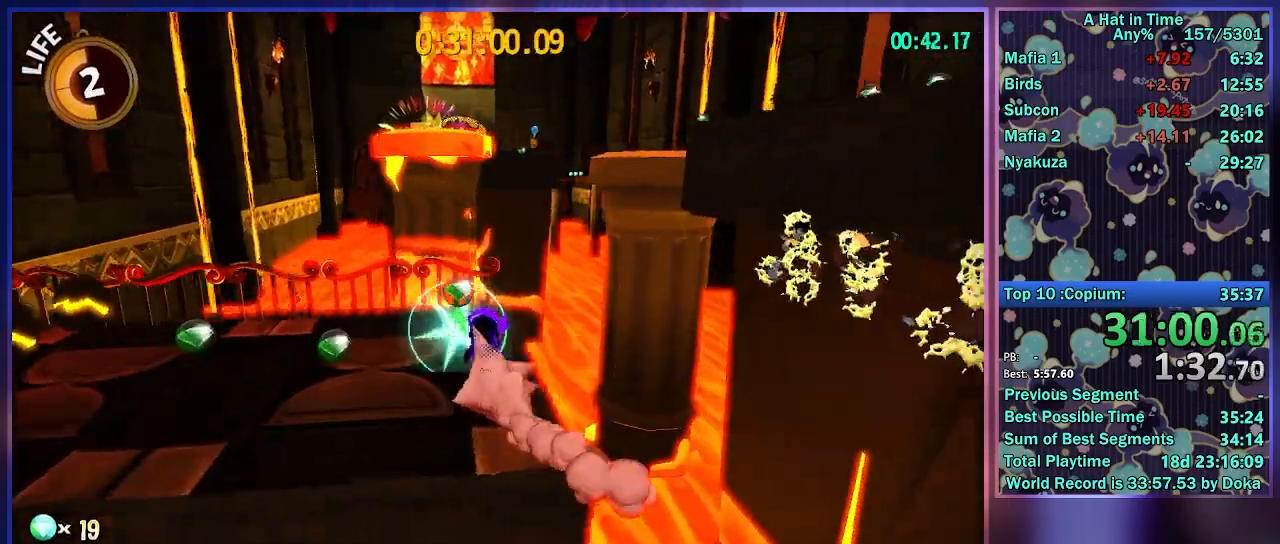
{"buttons": ["A", "L2"], "left_stick": "up", "right_stick": "center", "button_events": [[350, "A", "down"]]}
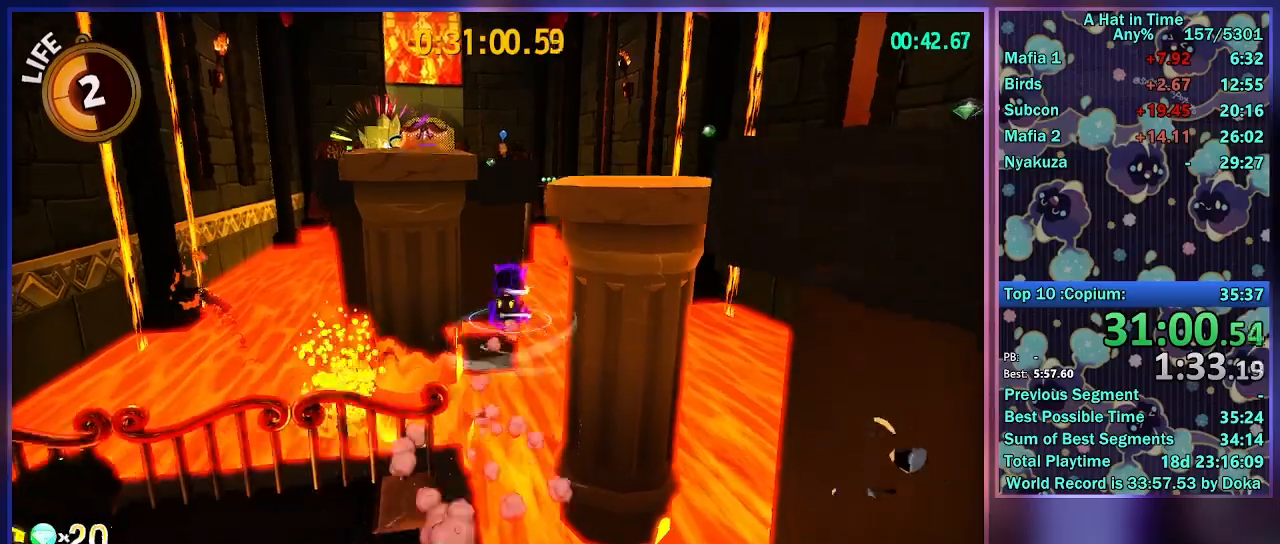
{"buttons": ["L2", "R2"], "left_stick": "up", "right_stick": "center", "button_events": [[150, "A", "up"], [400, "R2", "down"]]}
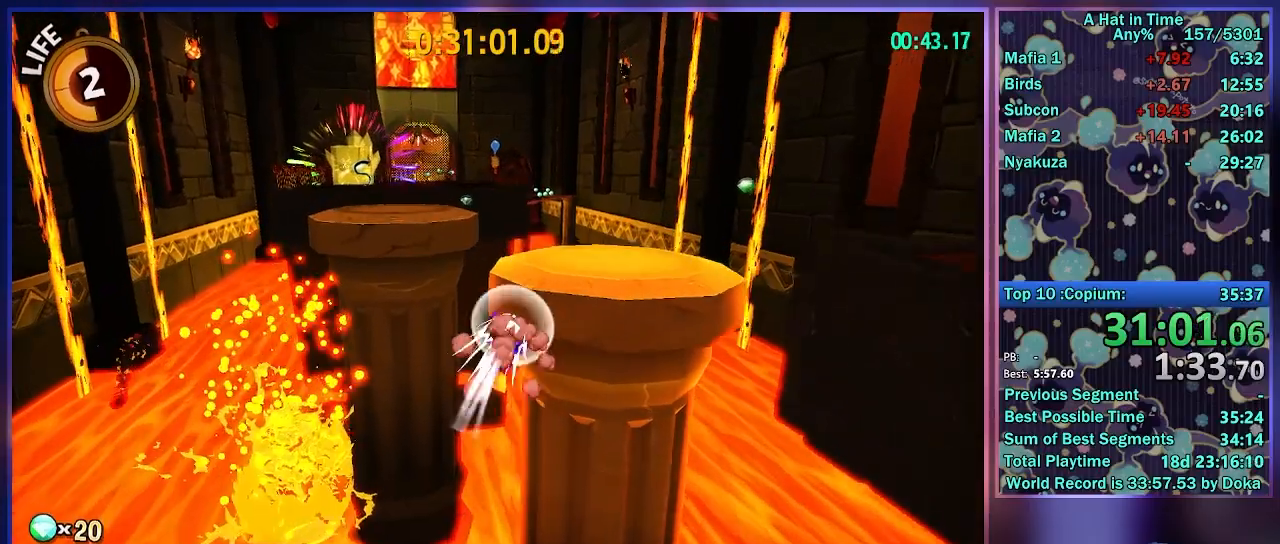
{"buttons": ["L2"], "left_stick": "up", "right_stick": "left", "button_events": [[117, "A", "down"], [117, "R2", "up"], [267, "A", "up"]]}
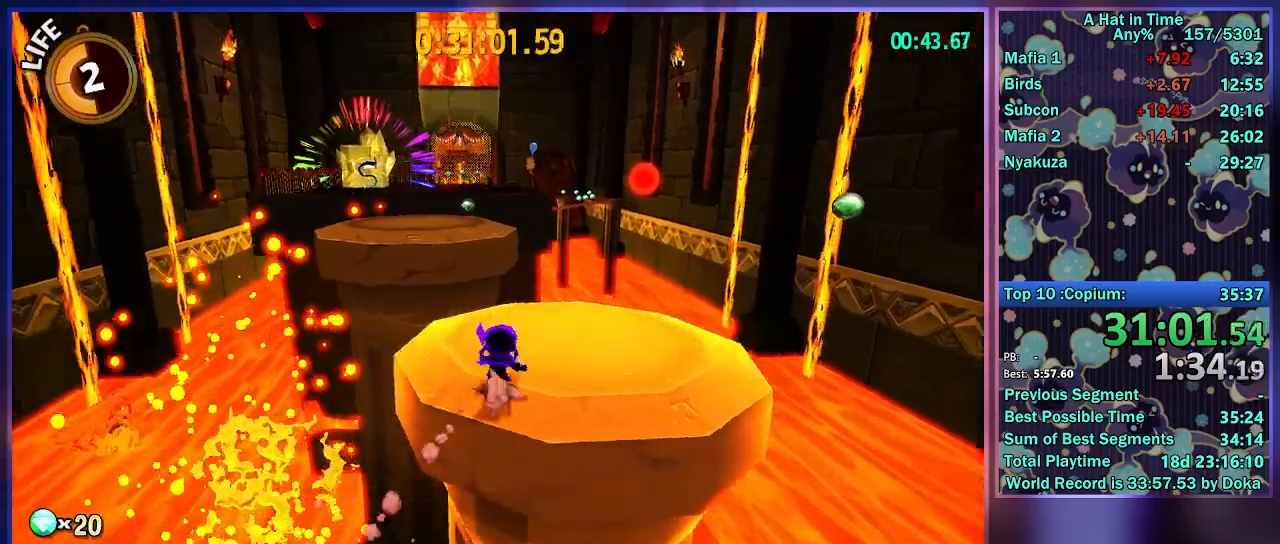
{"buttons": ["L2"], "left_stick": "up", "right_stick": "left", "button_events": [[150, "A", "down"], [283, "A", "up"]]}
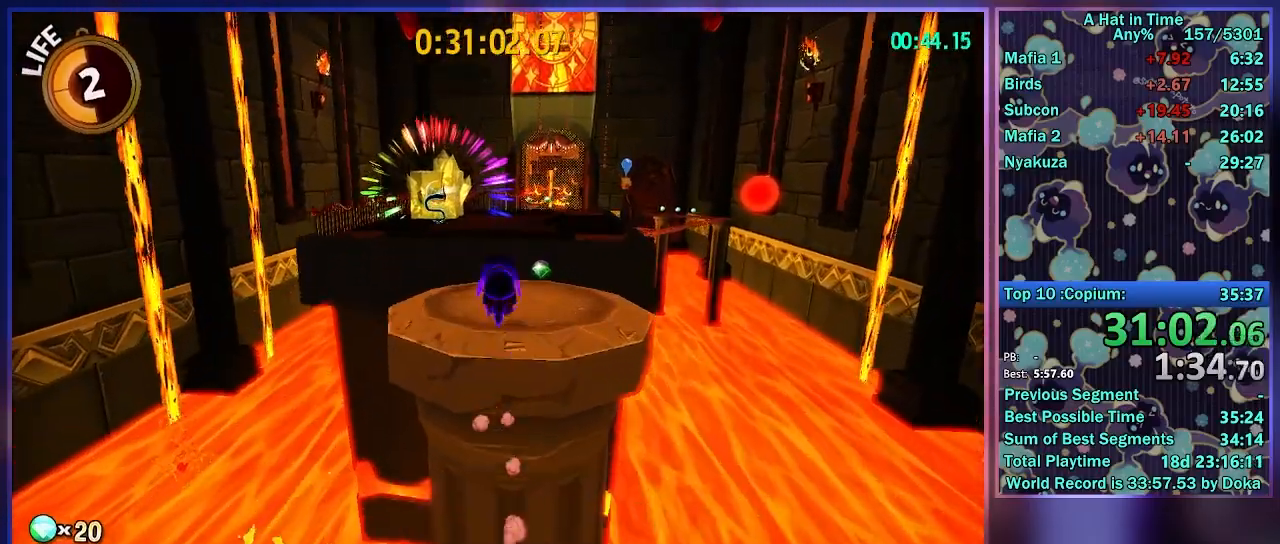
{"buttons": ["L2"], "left_stick": "up", "right_stick": "center", "button_events": [[417, "A", "down"], [500, "A", "up"]]}
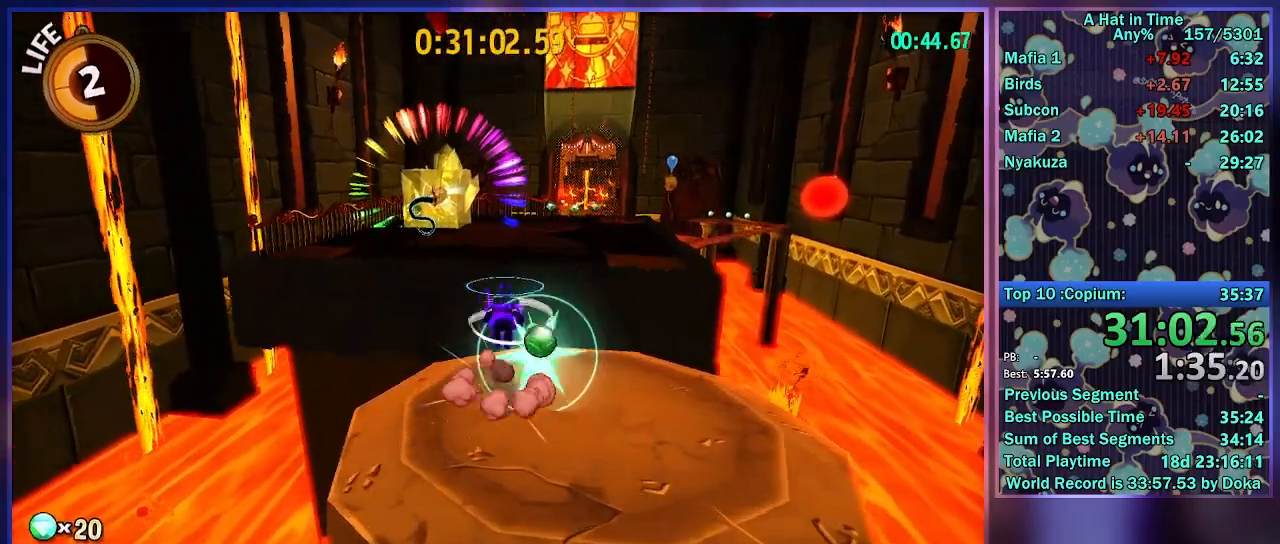
{"buttons": [], "left_stick": "center", "right_stick": "left", "button_events": [[33, "L2", "up"], [117, "DPAD_RIGHT", "down"], [183, "DPAD_RIGHT", "up"], [233, "DPAD_RIGHT", "down"], [283, "DPAD_RIGHT", "up"]]}
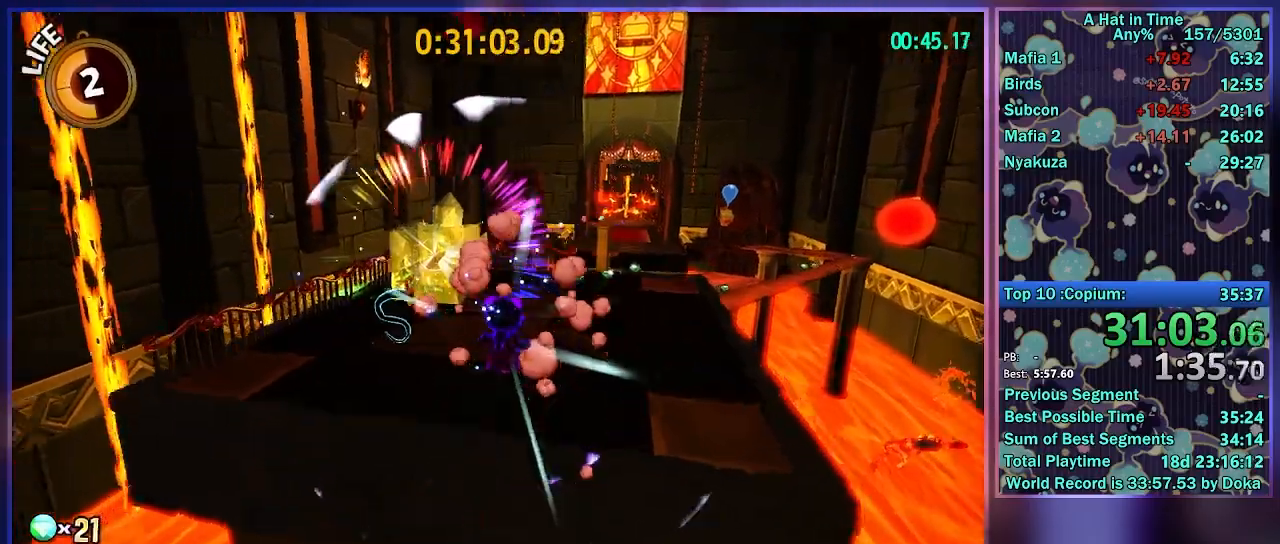
{"buttons": ["A"], "left_stick": "up", "right_stick": "center", "button_events": [[283, "A", "down"]]}
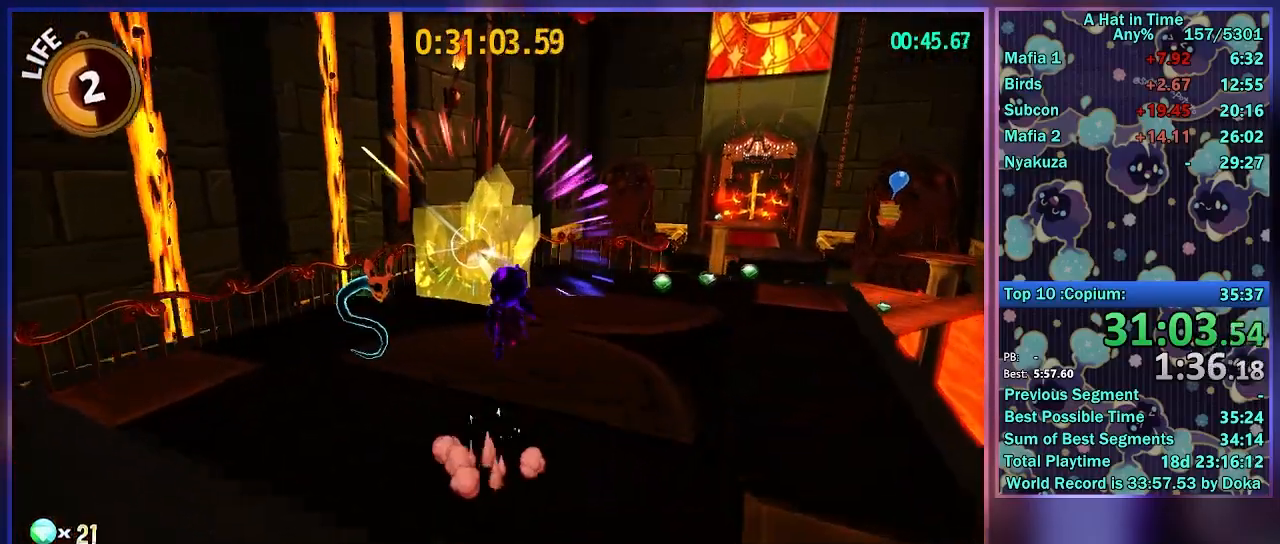
{"buttons": ["R2"], "left_stick": "up", "right_stick": "center", "button_events": [[33, "A", "up"], [117, "A", "down"], [417, "A", "up"], [500, "R2", "down"]]}
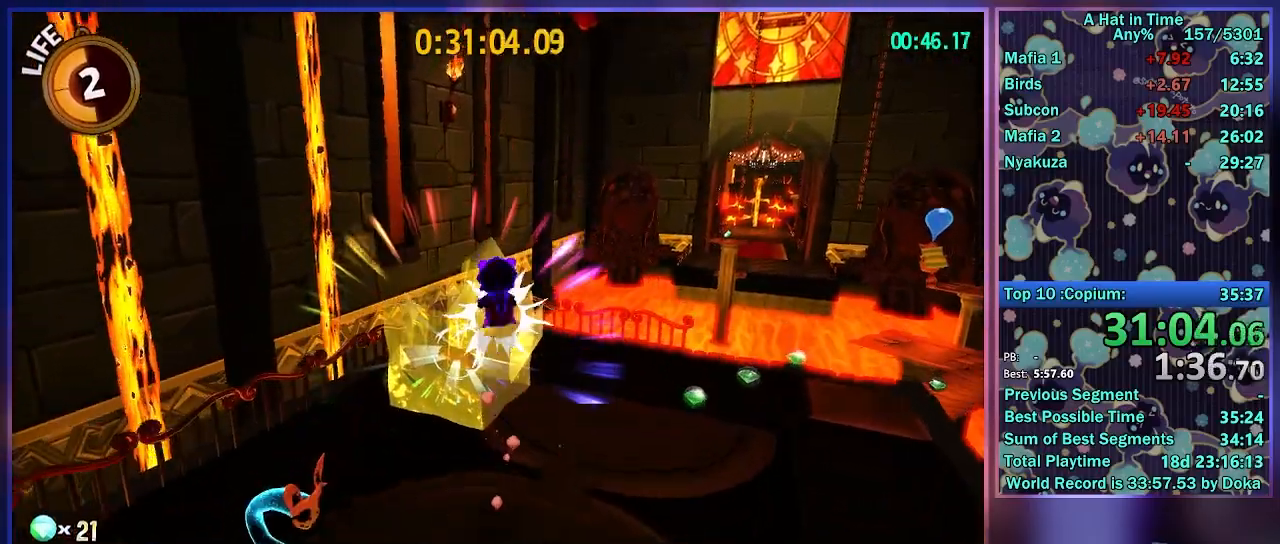
{"buttons": [], "left_stick": "up", "right_stick": "center", "button_events": [[117, "A", "down"], [200, "R2", "up"], [283, "A", "up"]]}
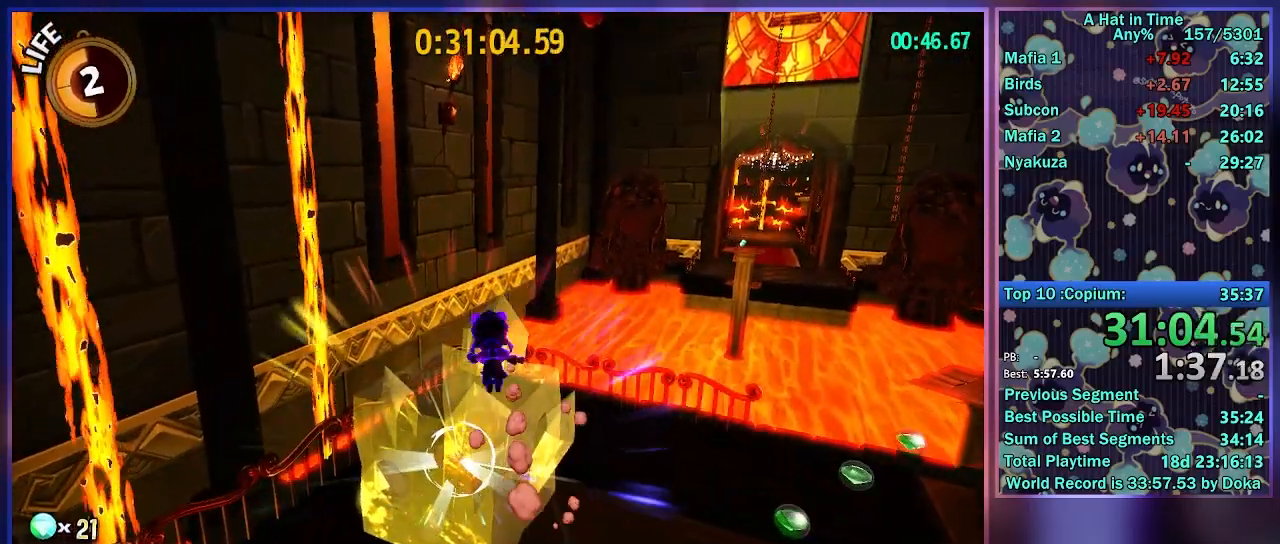
{"buttons": ["L2"], "left_stick": "up", "right_stick": "center", "button_events": [[33, "L2", "down"], [383, "L1", "down"], [483, "L1", "up"]]}